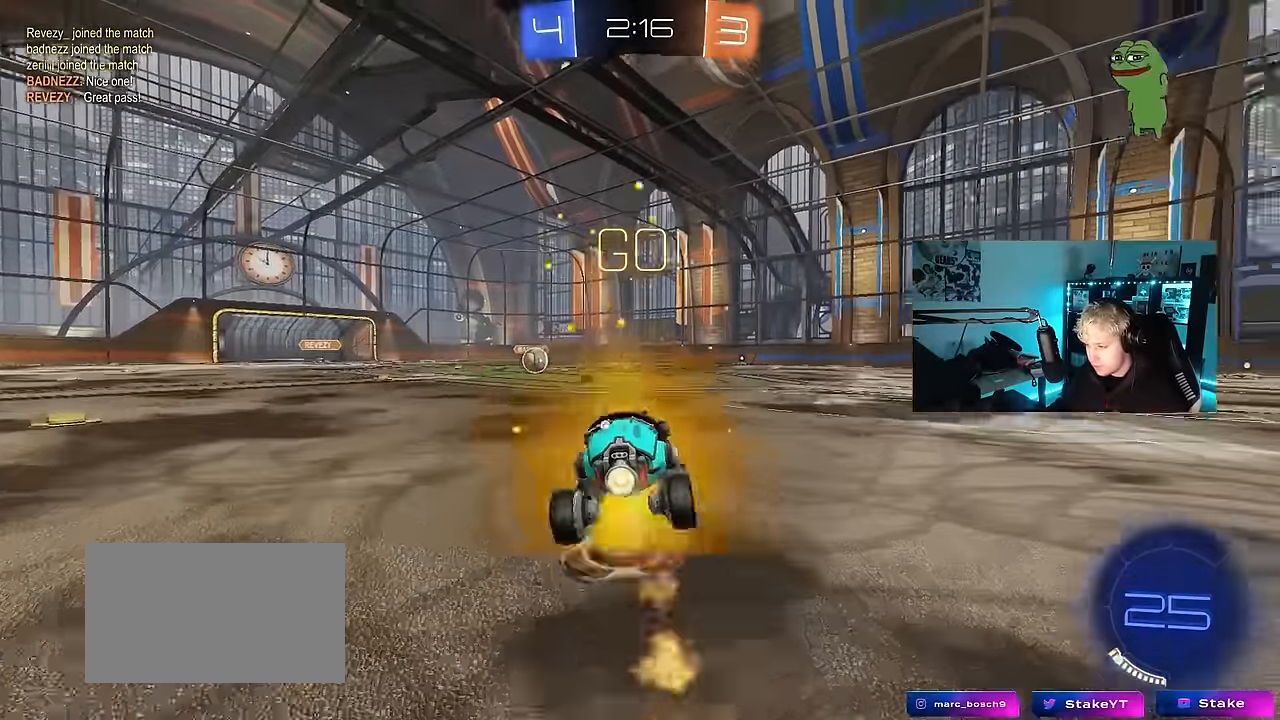
Gameplay with keyboard and mouse; each line is a JSON object with the keys and mouse buttons held at the frame after it. "events" lists presses ("down") and releases ("up") of "1", "2", "3", "4", "5", "a", "alt", "c", "caps_lock", "ctrl", "d", "e", "f", "g", "q", "r", "s", "shift", "space", "t", "tab", "v", "w", "x", "z", "mouse_left", "mouse_wheel" and "mouse_right" between this image and that frame as [ms after this image, input, new state], when the widget could be followed in between. "mouse_left", "mouse_wheel", "mouse_right" = the "left", "wheel", "right" buttons of the "mouse" list. No other keys are recorded. "wheel" means that the mouse wheel is clicked or scrolled. Mouse movement is not recorded.
{"keys": ["a", "shift"], "mouse": ["left"], "events": [[33, "s", "down"], [33, "space", "down"], [33, "w", "up"], [117, "mouse_right", "up"], [217, "space", "up"], [450, "s", "up"]]}
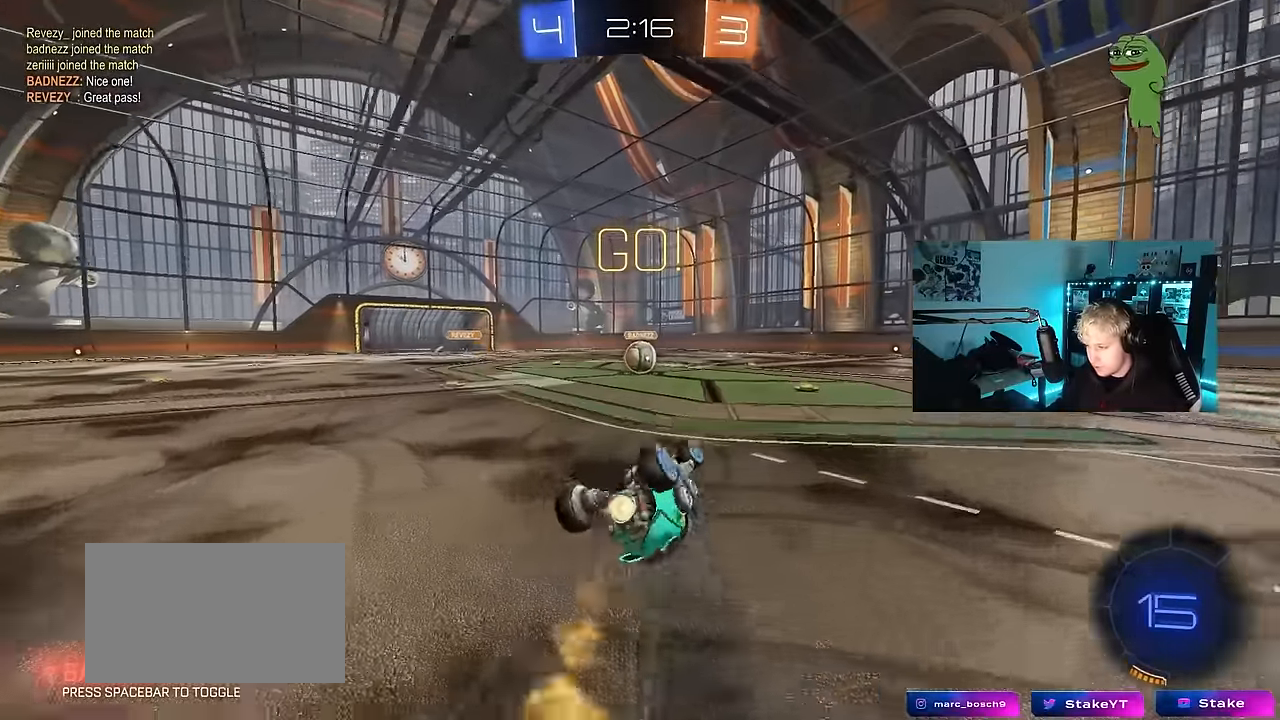
{"keys": [], "mouse": [], "events": [[33, "s", "down"], [283, "shift", "up"], [333, "s", "up"], [367, "a", "up"], [367, "mouse_left", "up"]]}
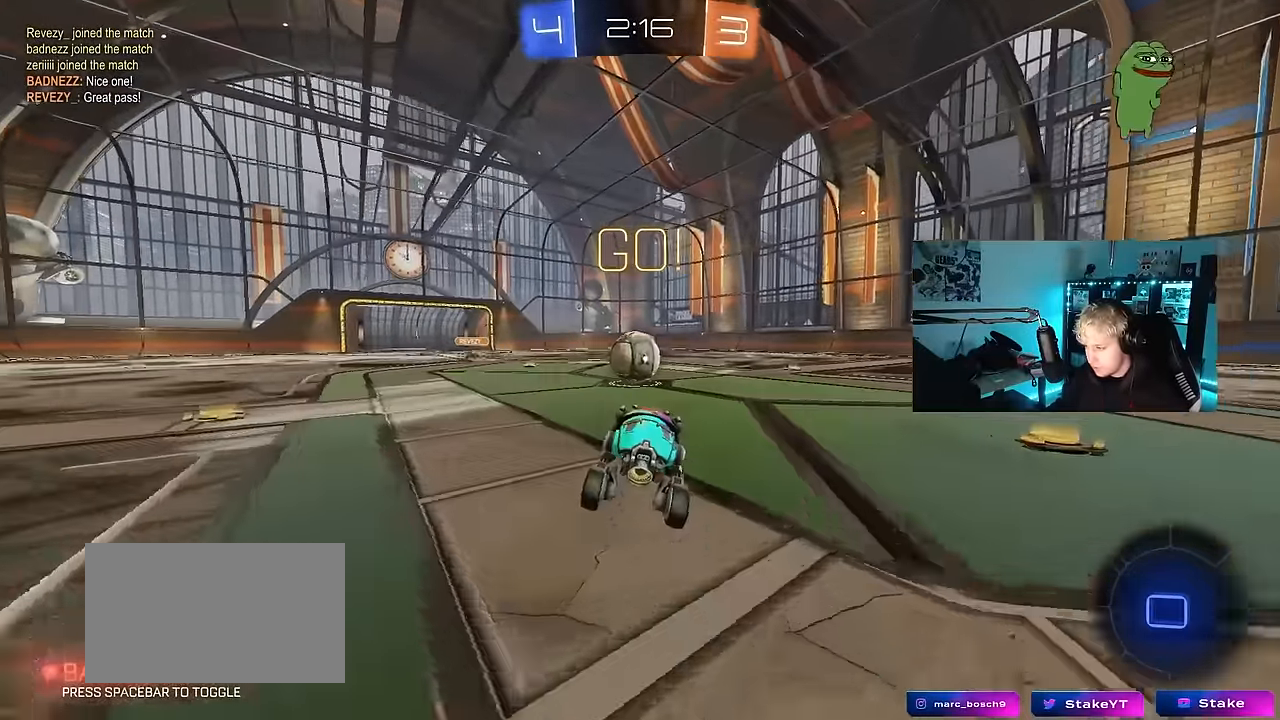
{"keys": ["d", "s", "shift"], "mouse": ["left", "right"], "events": [[150, "a", "down"], [150, "w", "down"], [200, "mouse_left", "down"], [200, "mouse_right", "down"], [250, "a", "up"], [283, "d", "down"], [383, "mouse_right", "up"], [383, "shift", "down"], [433, "mouse_right", "down"], [483, "s", "down"], [483, "w", "up"]]}
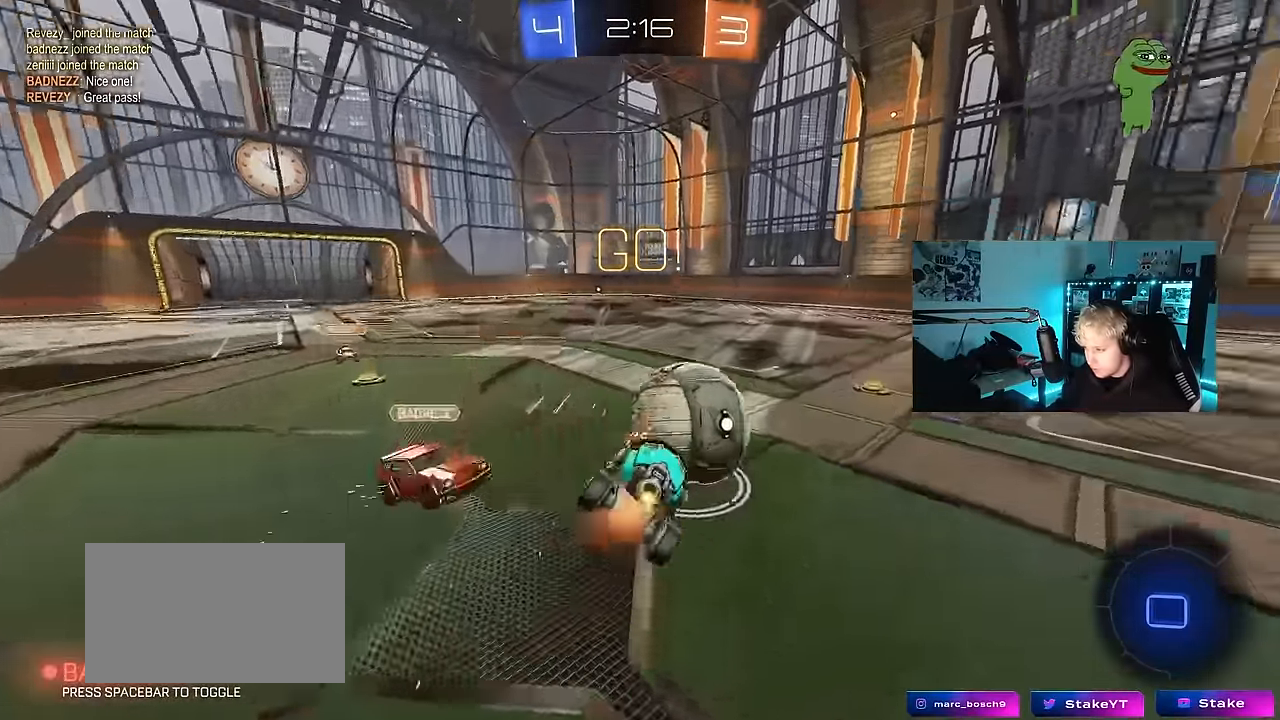
{"keys": ["d", "shift"], "mouse": [], "events": [[67, "mouse_left", "up"], [167, "mouse_right", "up"], [400, "s", "up"]]}
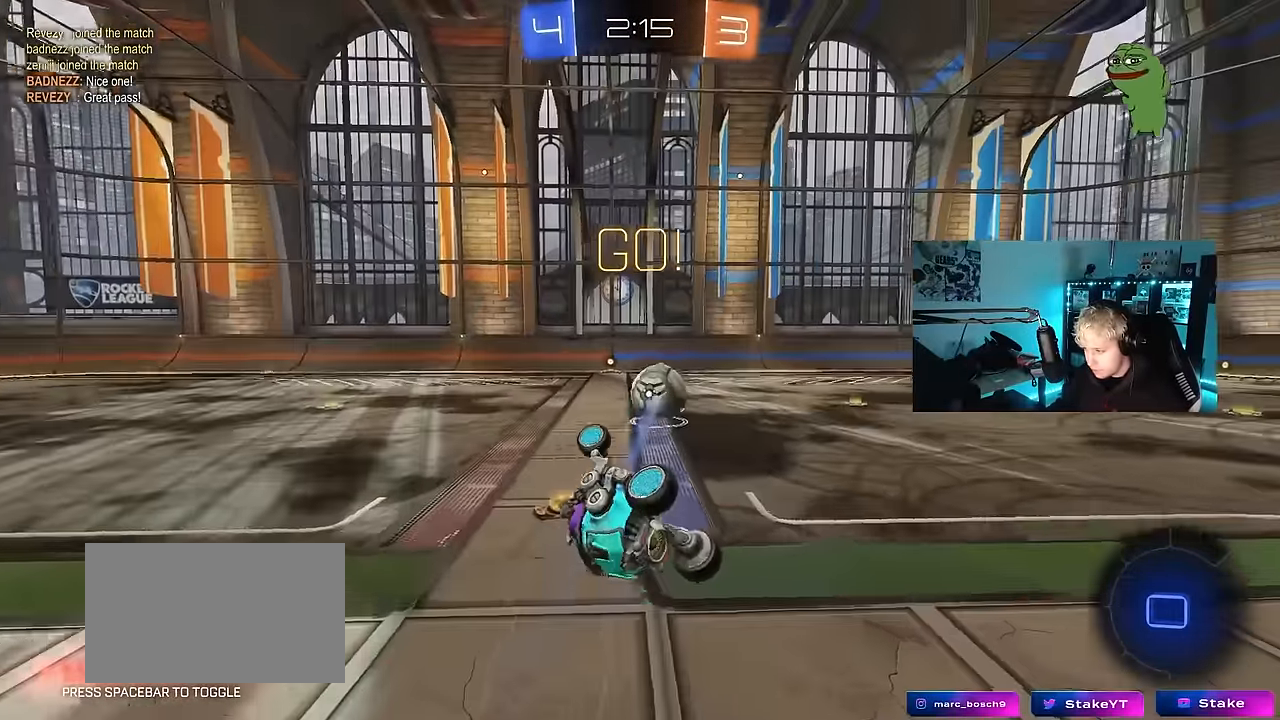
{"keys": ["d"], "mouse": [], "events": [[33, "s", "down"], [183, "shift", "up"], [233, "s", "up"], [283, "d", "up"], [467, "d", "down"]]}
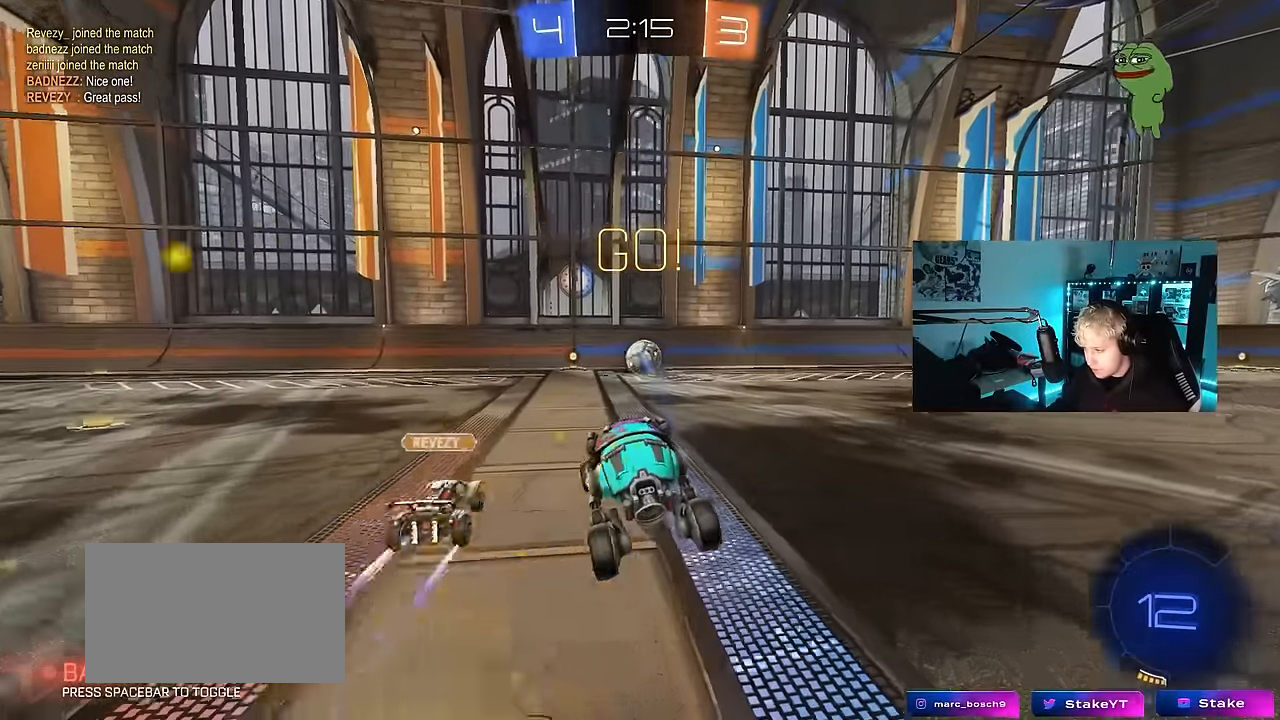
{"keys": ["d", "space", "w"], "mouse": [], "events": [[50, "d", "up"], [50, "w", "down"], [100, "d", "down"], [300, "space", "down"]]}
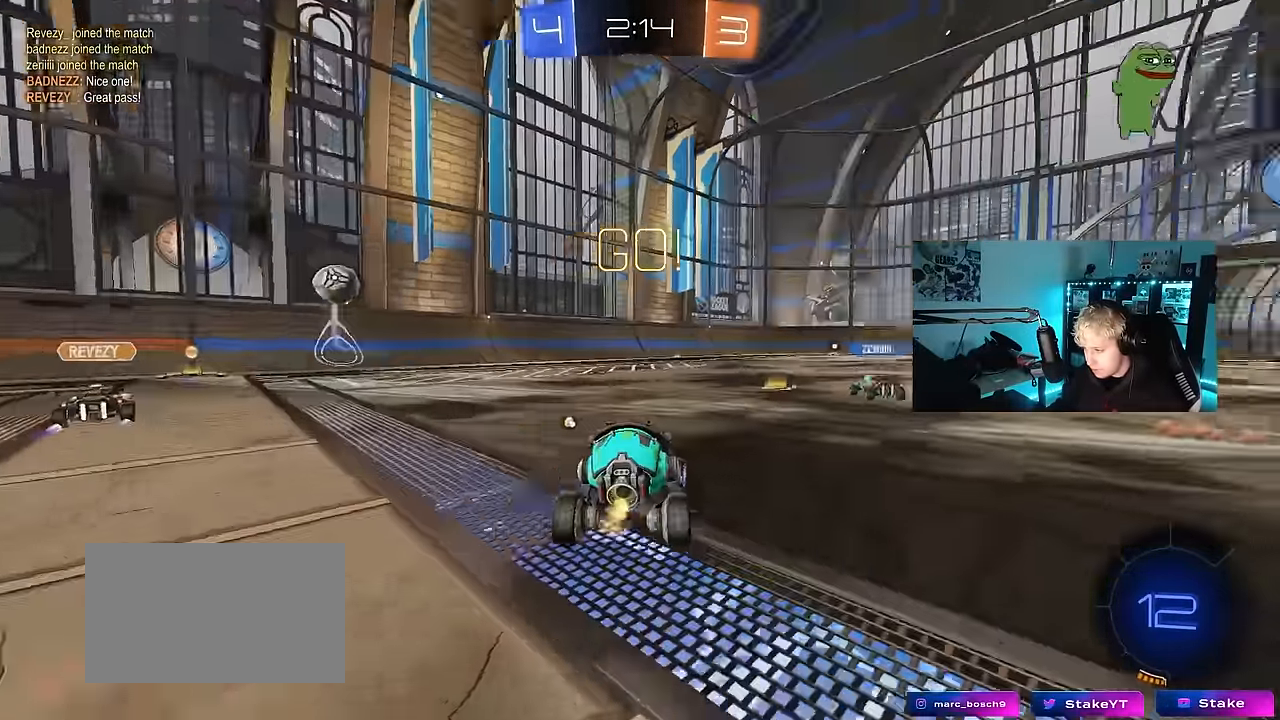
{"keys": ["d", "w"], "mouse": [], "events": [[33, "space", "up"], [117, "d", "up"], [350, "d", "down"]]}
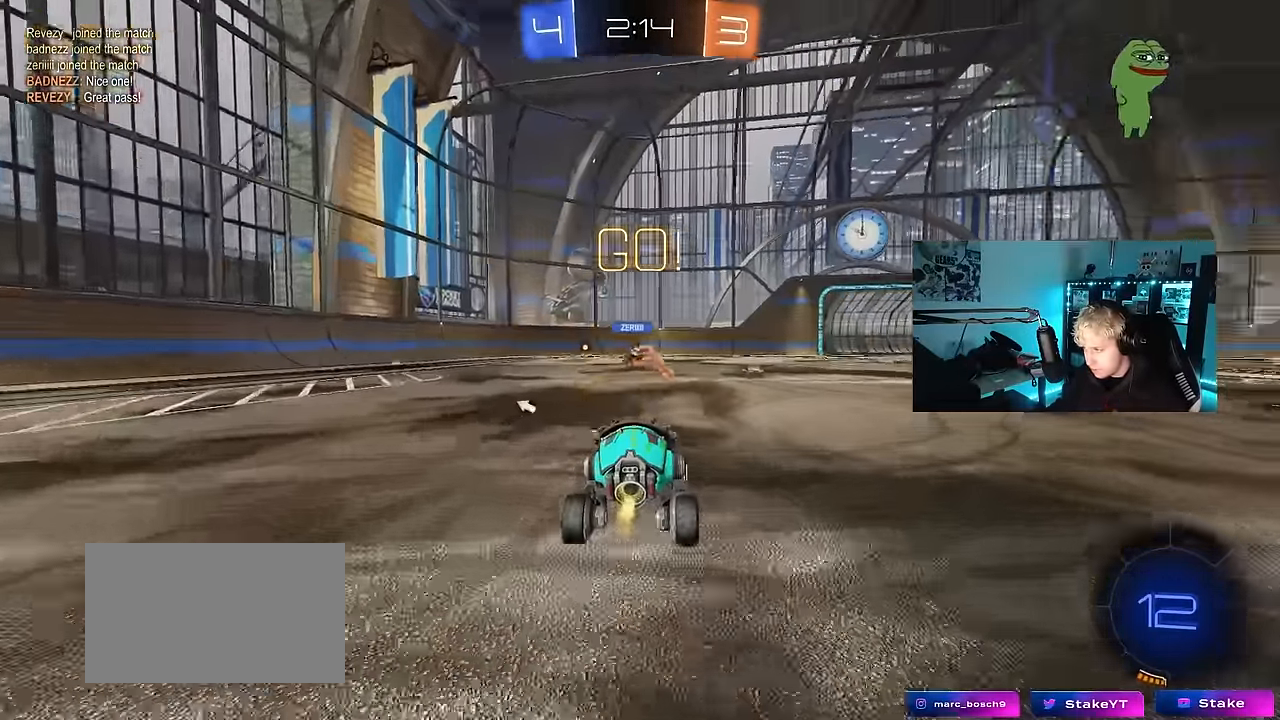
{"keys": ["w"], "mouse": [], "events": [[50, "d", "up"]]}
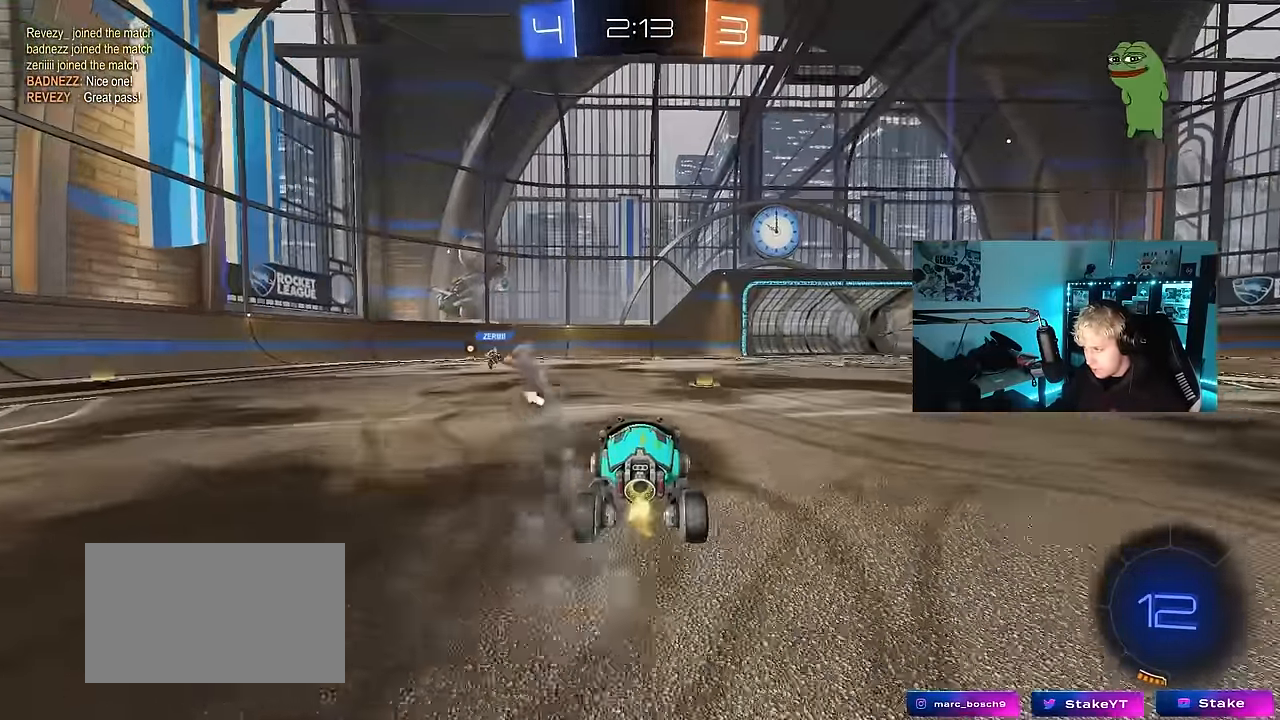
{"keys": ["w"], "mouse": [], "events": [[17, "d", "down"], [200, "d", "up"]]}
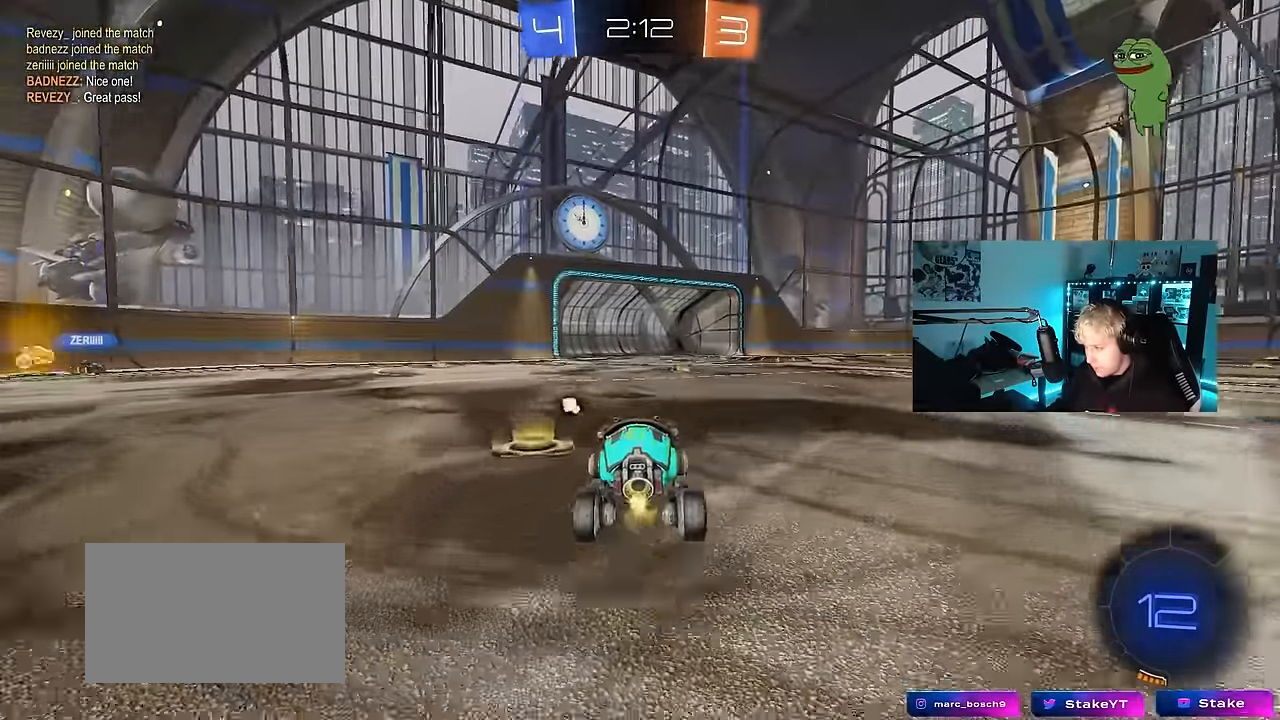
{"keys": ["d", "s", "shift", "space"], "mouse": [], "events": [[33, "a", "down"], [67, "a", "up"], [67, "mouse_right", "down"], [117, "d", "down"], [167, "mouse_right", "up"], [167, "shift", "down"], [217, "mouse_right", "down"], [267, "s", "down"], [267, "w", "up"], [400, "space", "down"], [450, "mouse_right", "up"]]}
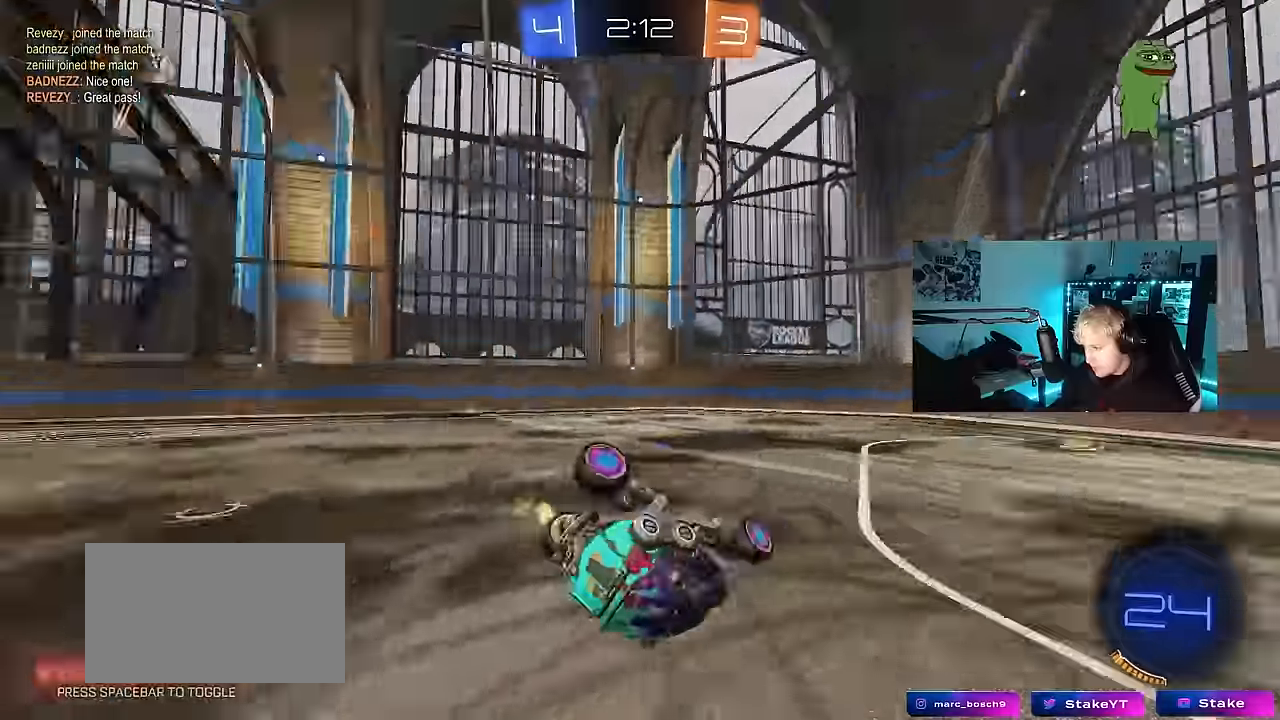
{"keys": ["d", "s"], "mouse": [], "events": [[100, "space", "up"], [133, "s", "up"], [283, "s", "down"], [467, "shift", "up"]]}
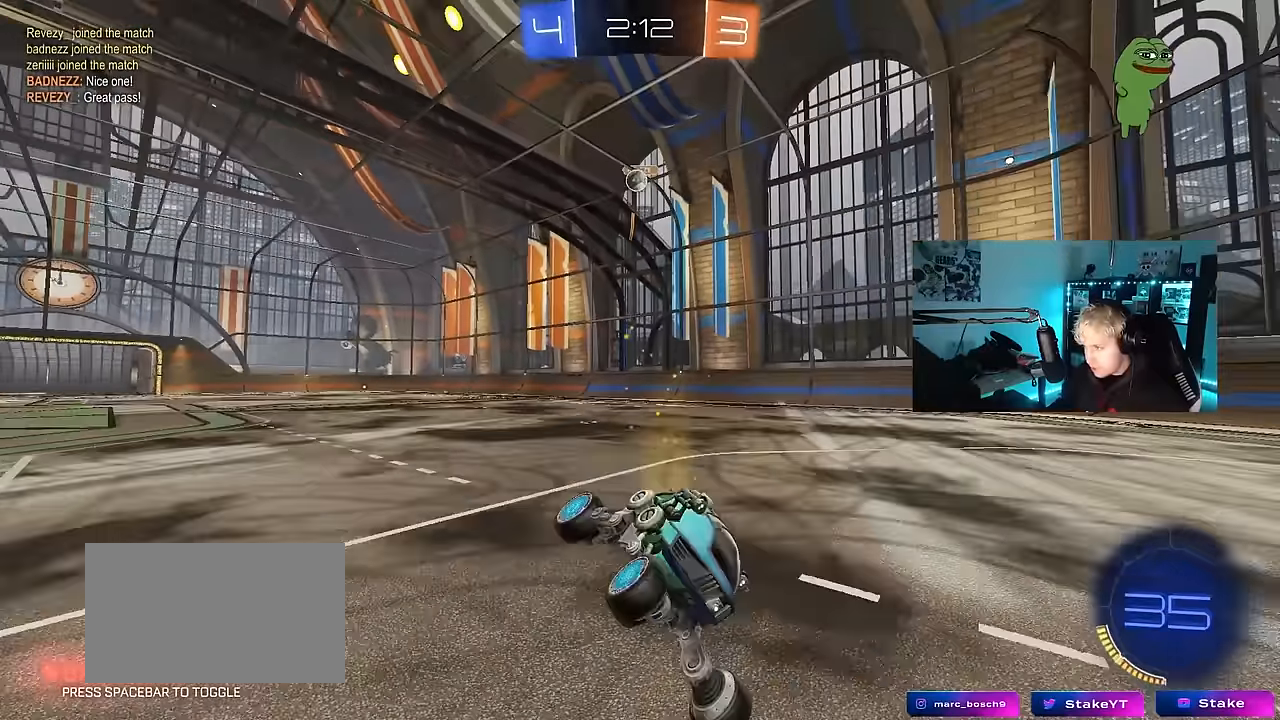
{"keys": ["d", "w"], "mouse": [], "events": [[17, "s", "up"], [100, "d", "up"], [150, "w", "down"], [300, "d", "down"]]}
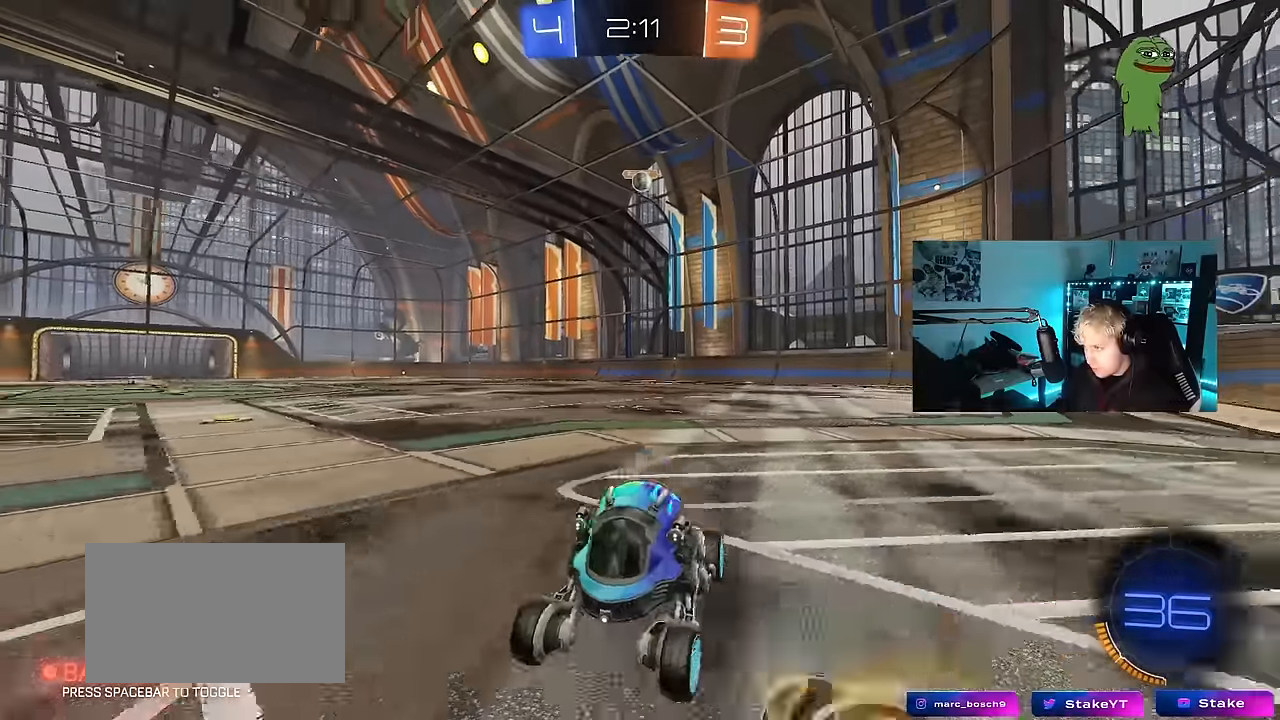
{"keys": ["a", "shift", "w"], "mouse": [], "events": [[117, "a", "down"], [117, "d", "up"], [267, "shift", "down"]]}
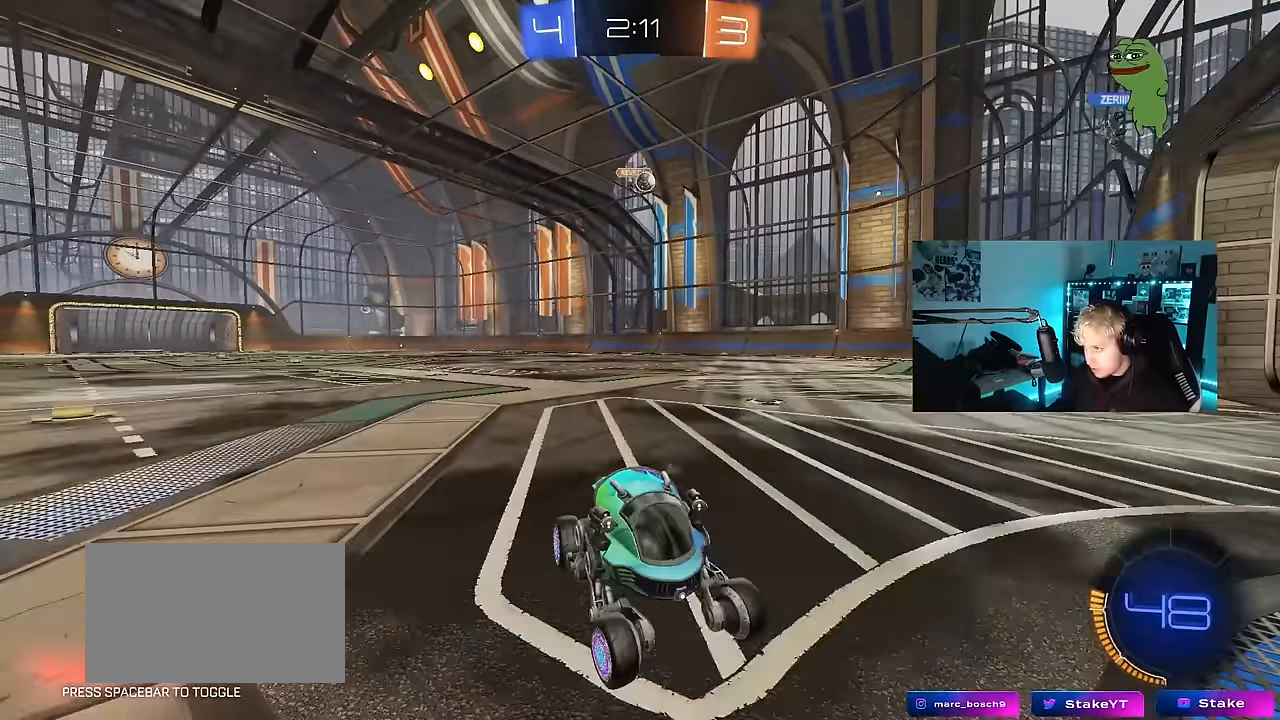
{"keys": ["w"], "mouse": [], "events": [[83, "shift", "up"], [417, "a", "up"]]}
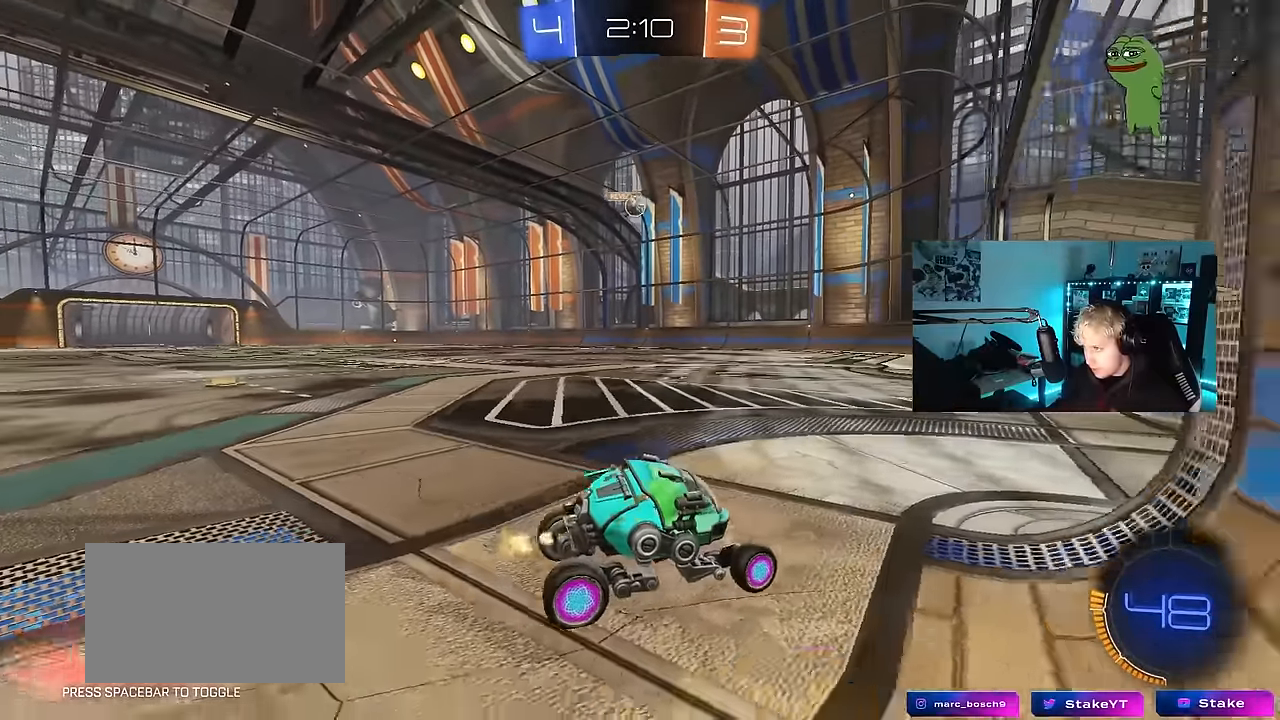
{"keys": [], "mouse": [], "events": [[250, "a", "down"], [433, "a", "up"], [433, "w", "up"]]}
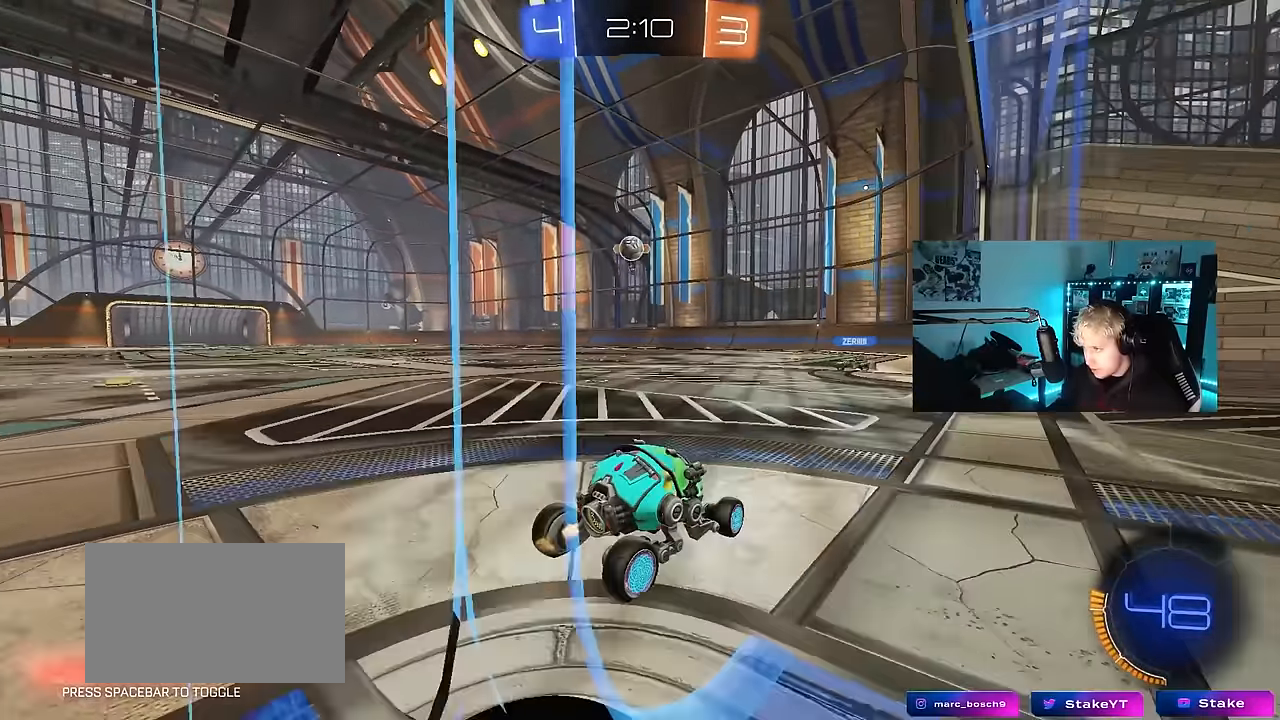
{"keys": [], "mouse": [], "events": [[117, "s", "down"], [217, "a", "down"], [300, "a", "up"], [350, "s", "up"]]}
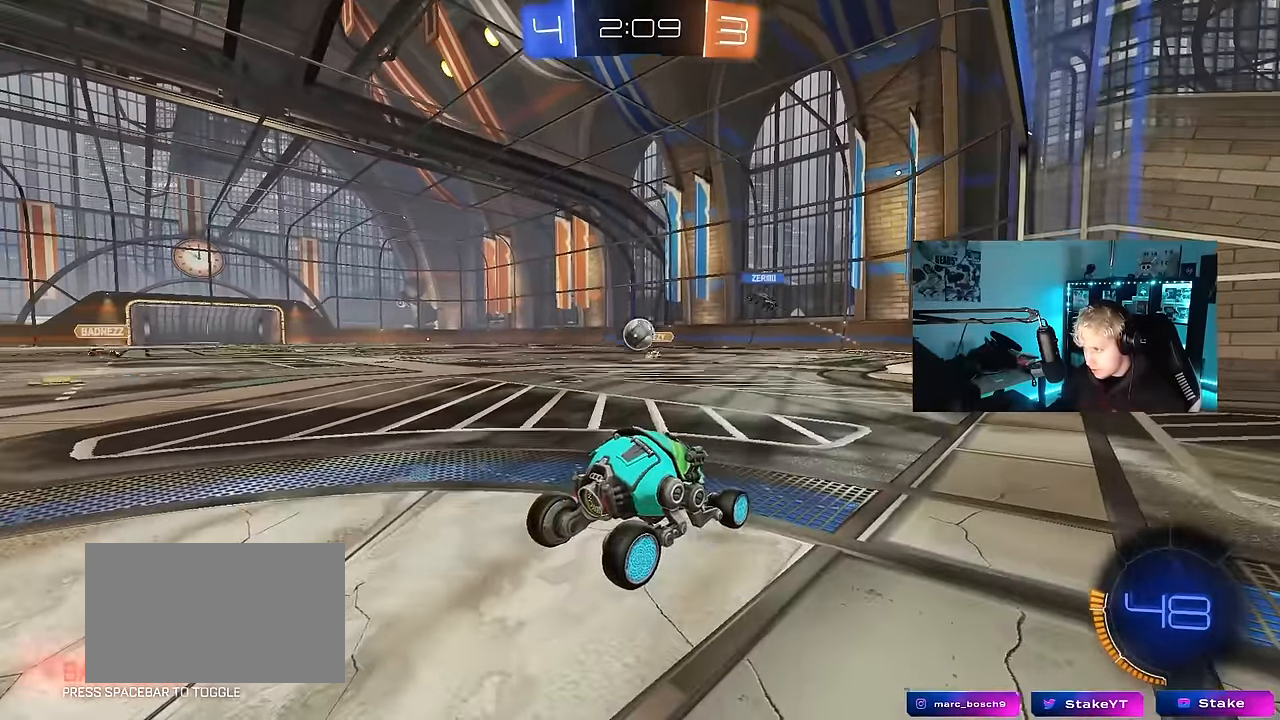
{"keys": ["a", "shift", "w"], "mouse": [], "events": [[50, "w", "down"], [83, "a", "down"], [283, "shift", "down"]]}
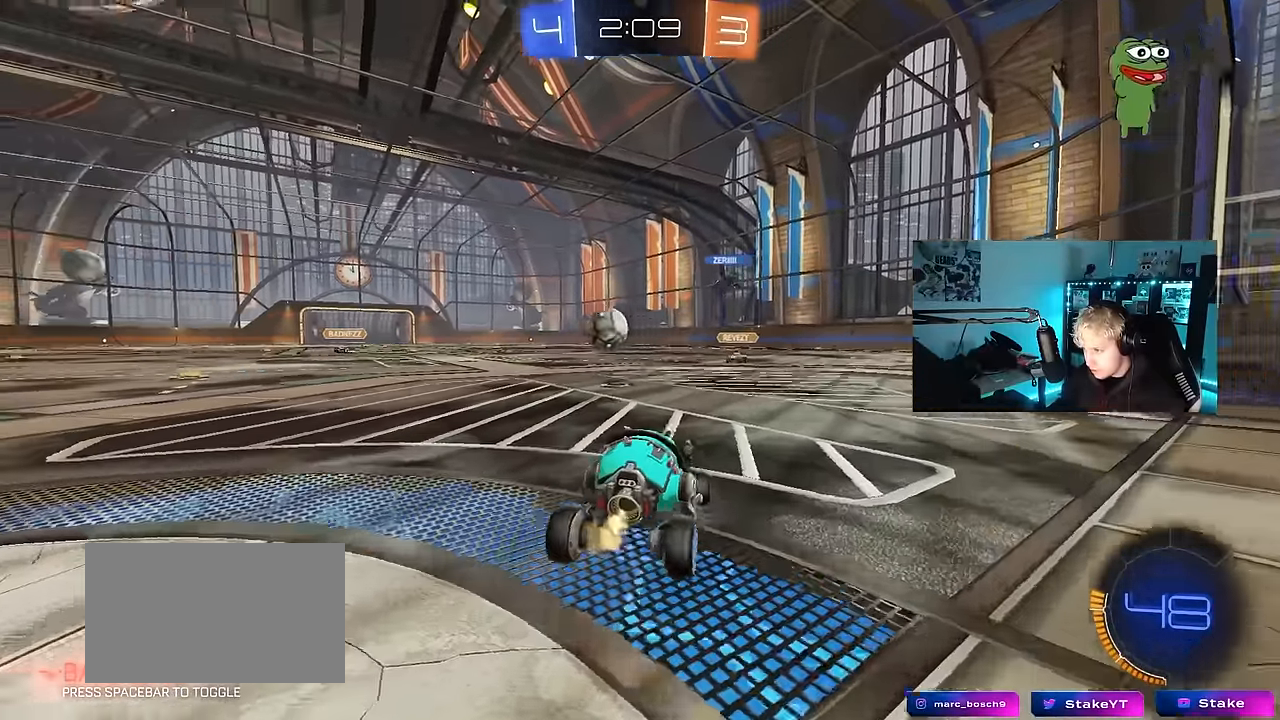
{"keys": ["a", "w"], "mouse": ["left"], "events": [[17, "shift", "up"], [333, "shift", "down"], [383, "shift", "up"], [483, "mouse_left", "down"]]}
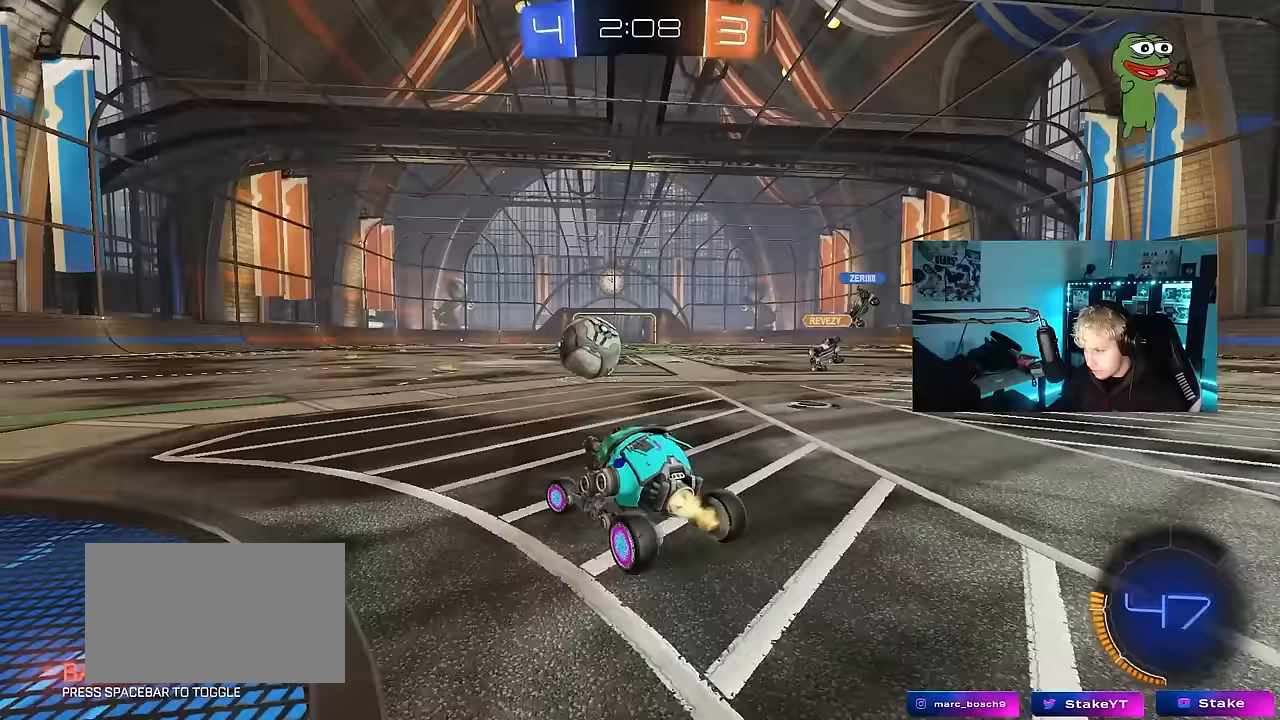
{"keys": ["w"], "mouse": ["left"], "events": [[33, "mouse_left", "up"], [117, "mouse_left", "down"], [300, "a", "up"]]}
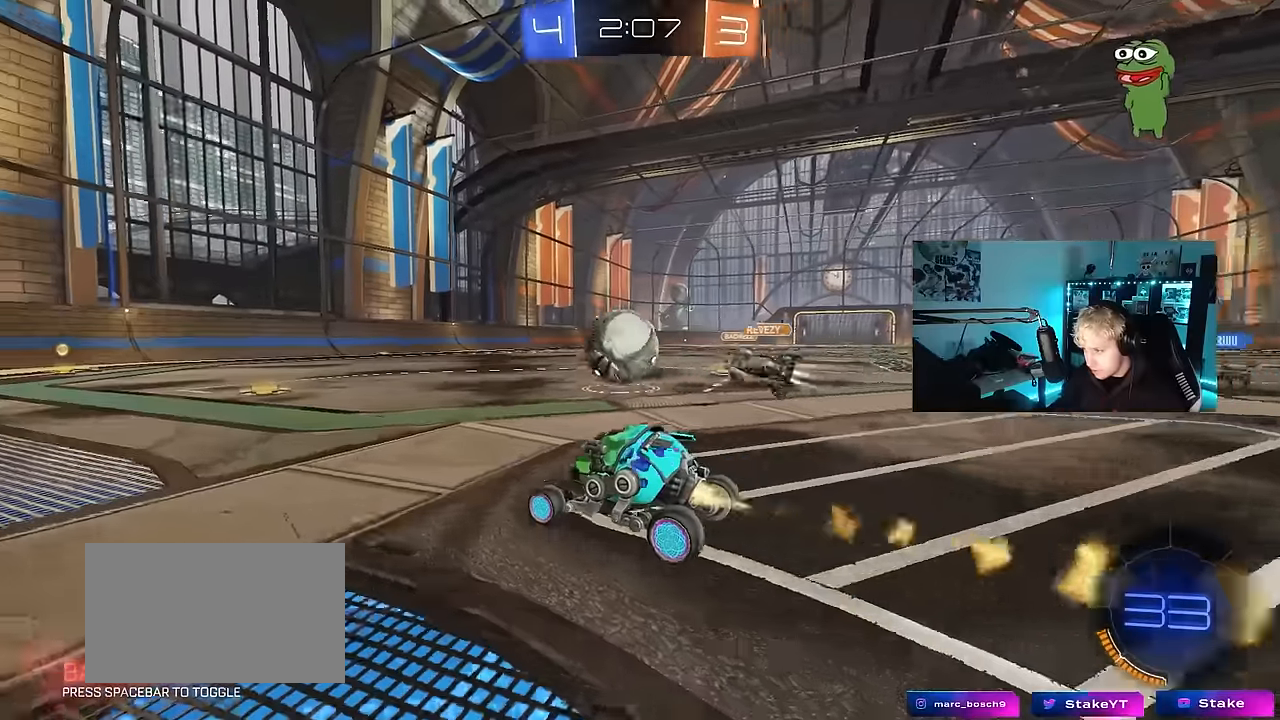
{"keys": ["w"], "mouse": [], "events": [[50, "mouse_left", "up"]]}
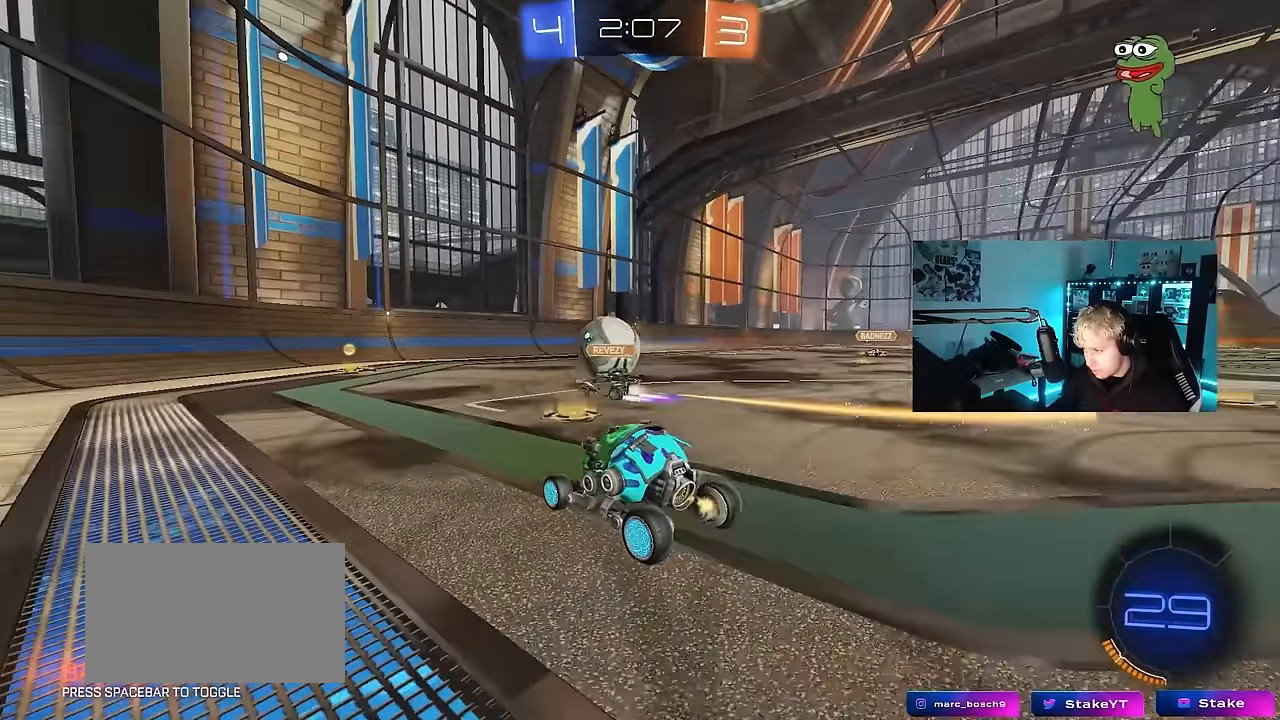
{"keys": ["a", "w"], "mouse": [], "events": [[17, "d", "down"], [150, "a", "down"], [150, "d", "up"], [200, "shift", "down"], [283, "shift", "up"]]}
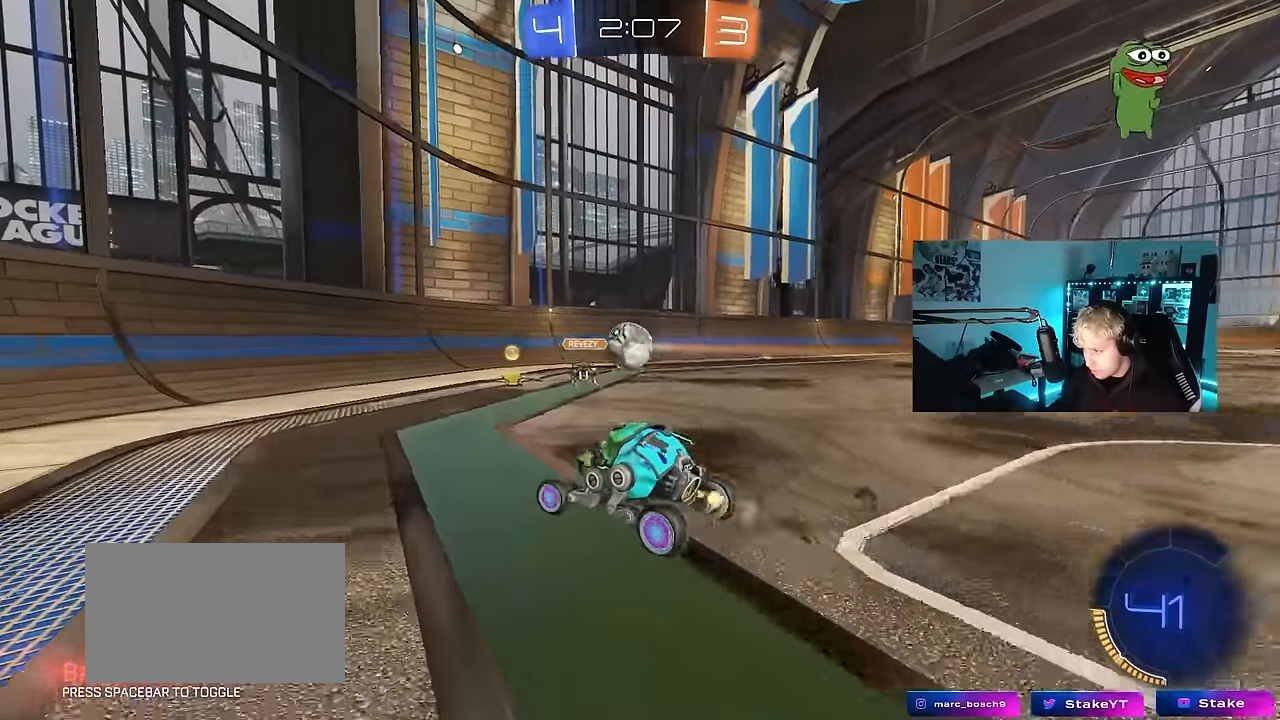
{"keys": ["w"], "mouse": [], "events": [[350, "a", "up"]]}
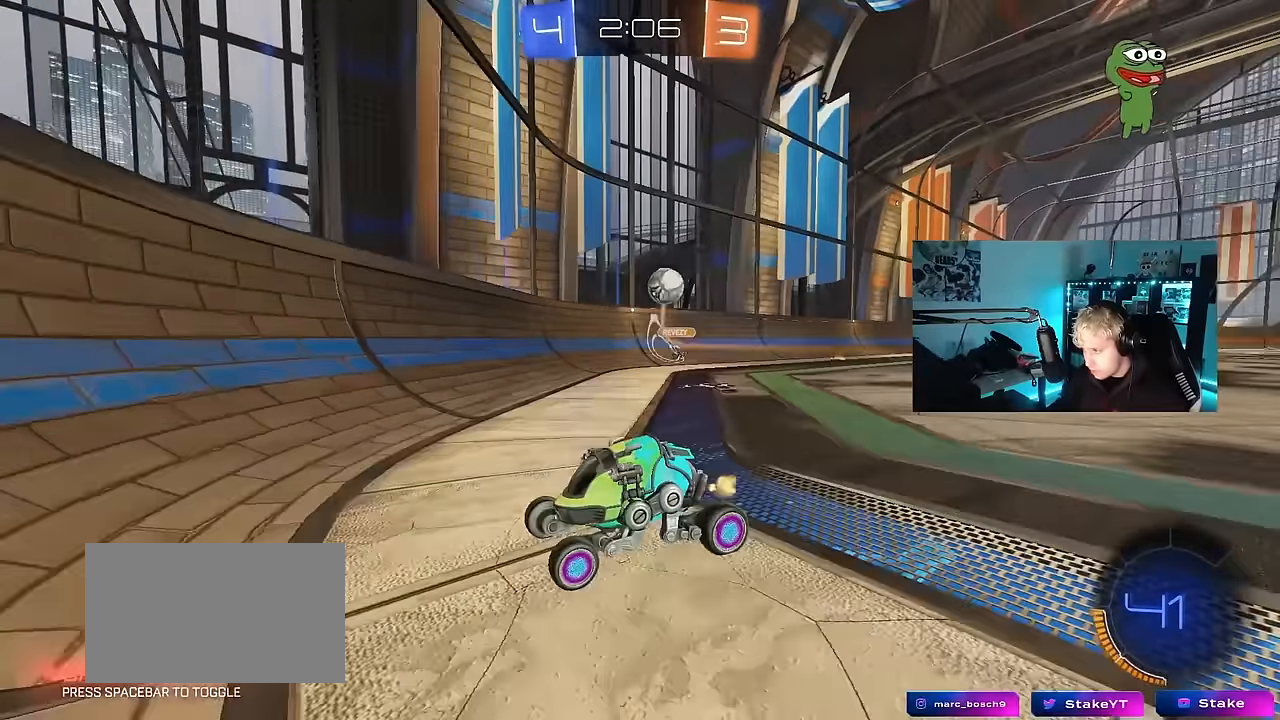
{"keys": ["w"], "mouse": [], "events": [[133, "a", "down"], [333, "a", "up"]]}
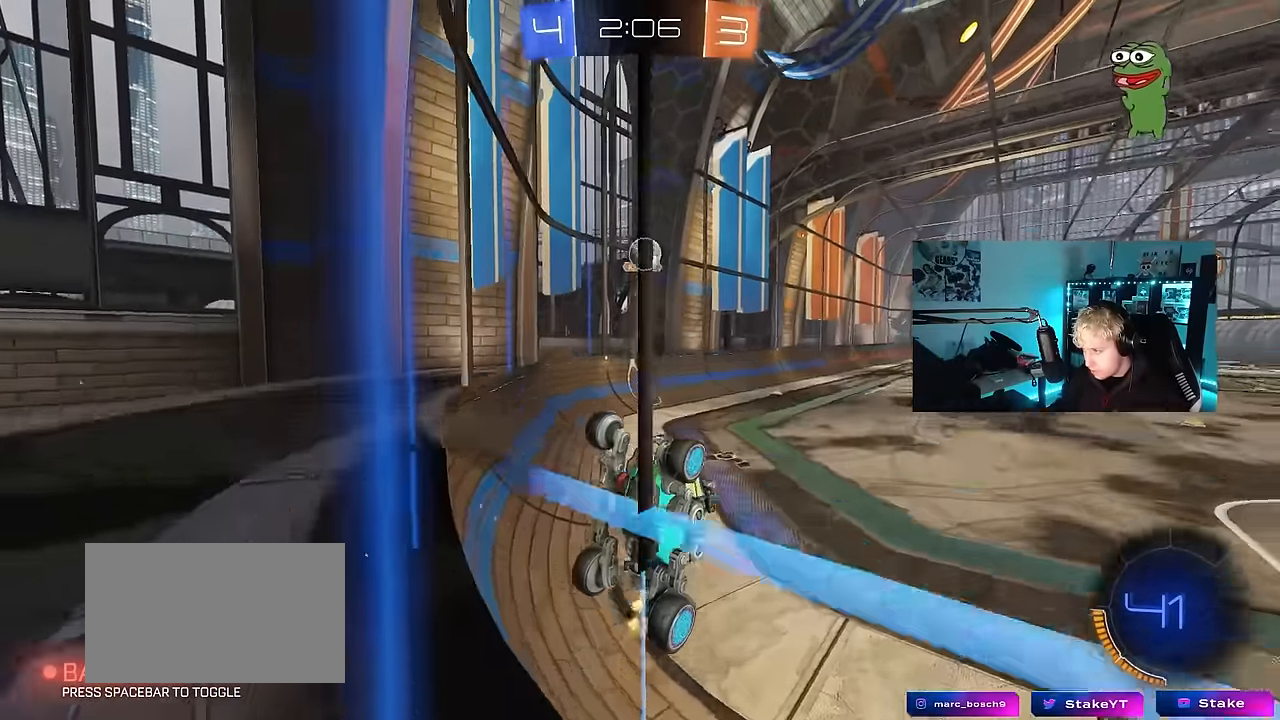
{"keys": ["w"], "mouse": ["left"], "events": [[100, "mouse_left", "down"], [300, "a", "down"], [383, "a", "up"]]}
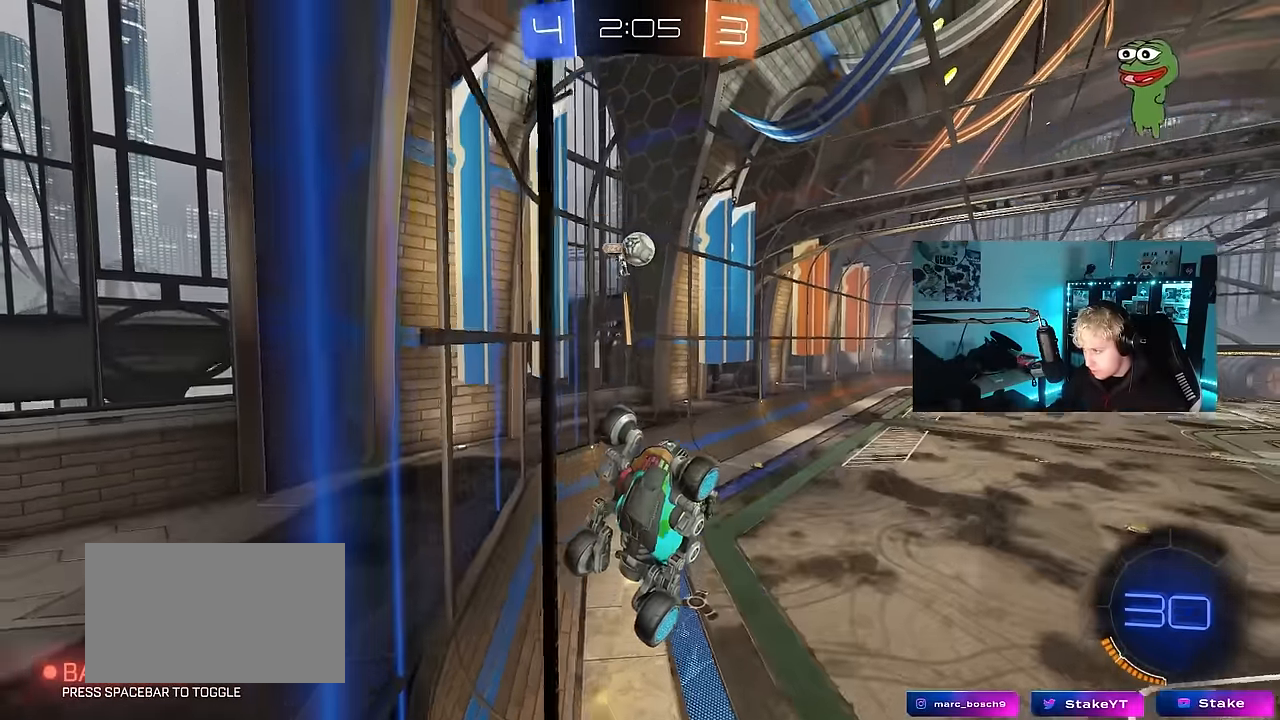
{"keys": ["w"], "mouse": ["left"], "events": [[33, "mouse_left", "up"], [400, "d", "down"], [450, "d", "up"], [500, "mouse_left", "down"]]}
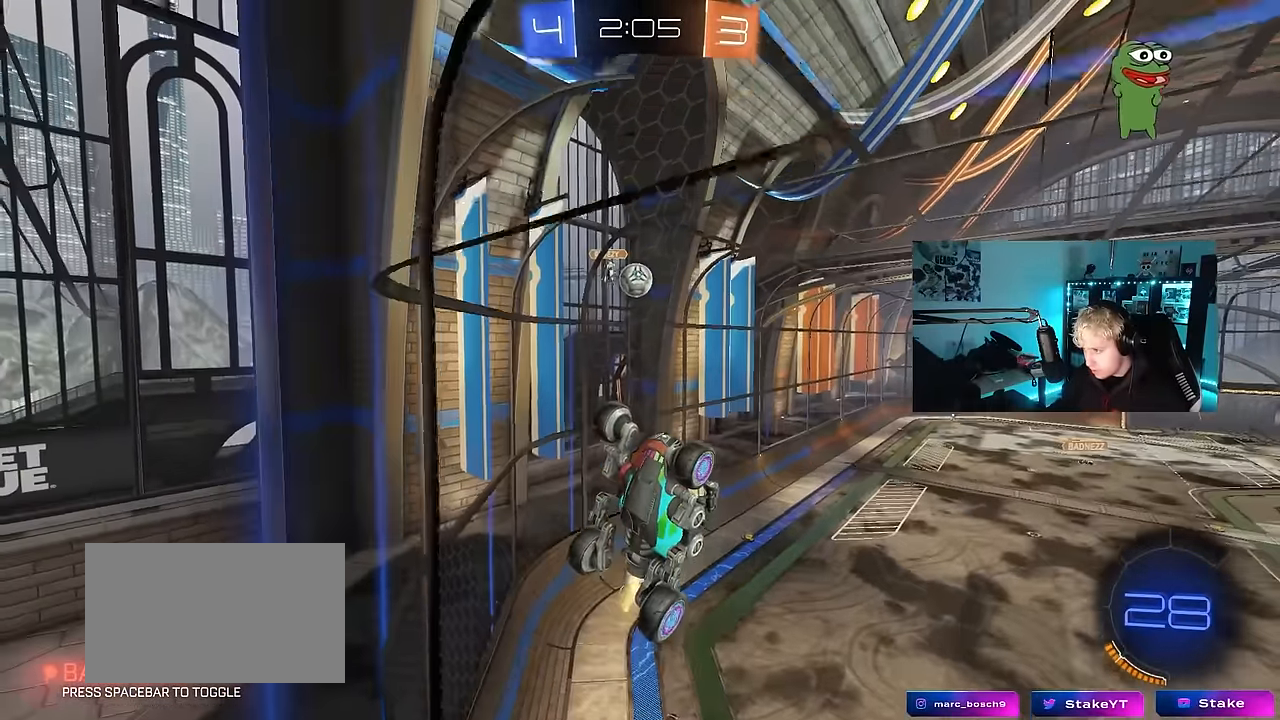
{"keys": ["d", "w"], "mouse": [], "events": [[233, "d", "down"], [283, "d", "up"], [417, "d", "down"], [467, "mouse_left", "up"]]}
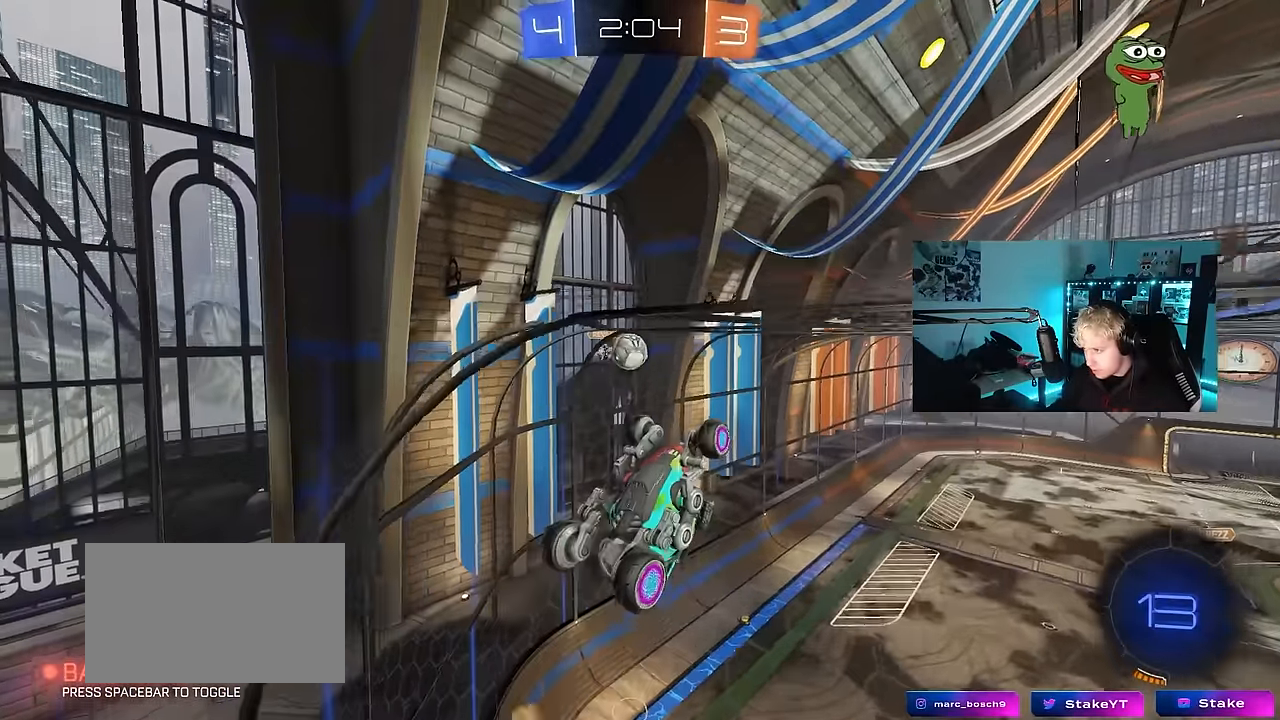
{"keys": ["a", "shift"], "mouse": ["right"], "events": [[283, "a", "down"], [283, "d", "up"], [283, "w", "up"], [333, "mouse_right", "down"], [433, "shift", "down"]]}
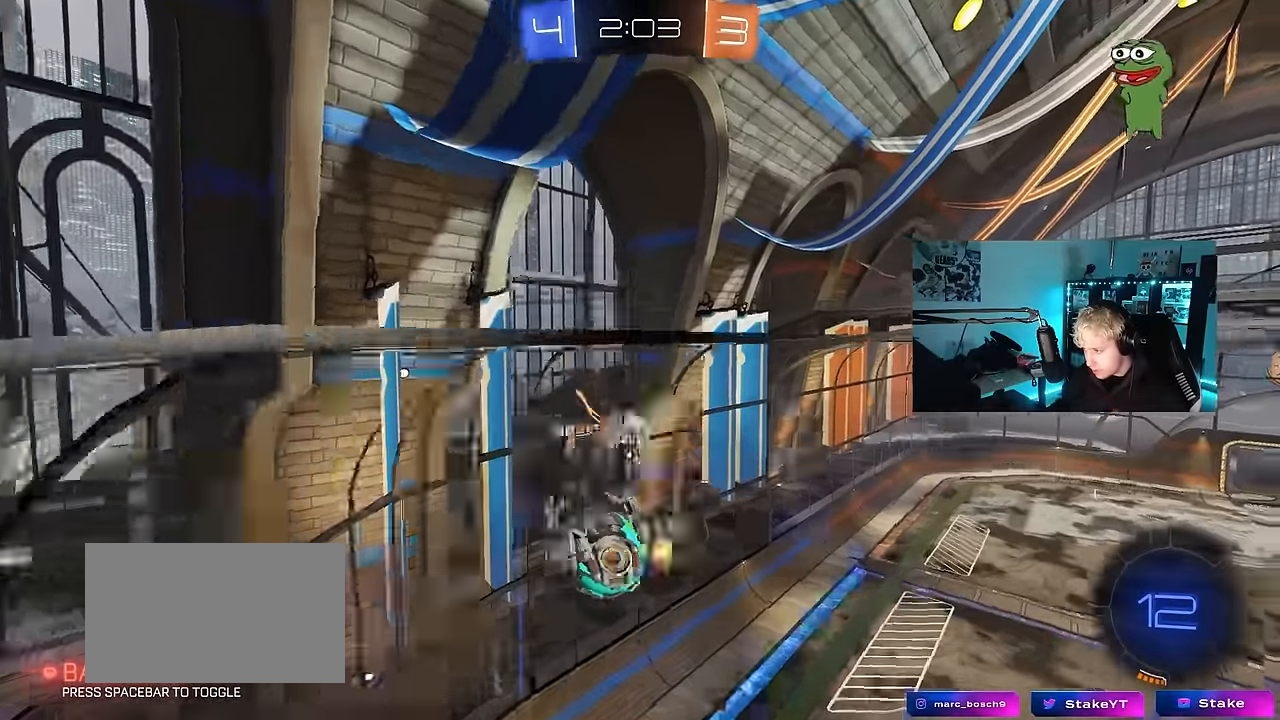
{"keys": ["a"], "mouse": [], "events": [[33, "shift", "up"], [67, "mouse_left", "down"], [67, "mouse_right", "up"], [67, "s", "down"], [117, "s", "up"], [167, "shift", "down"], [217, "a", "up"], [267, "shift", "up"], [317, "mouse_left", "up"], [500, "a", "down"]]}
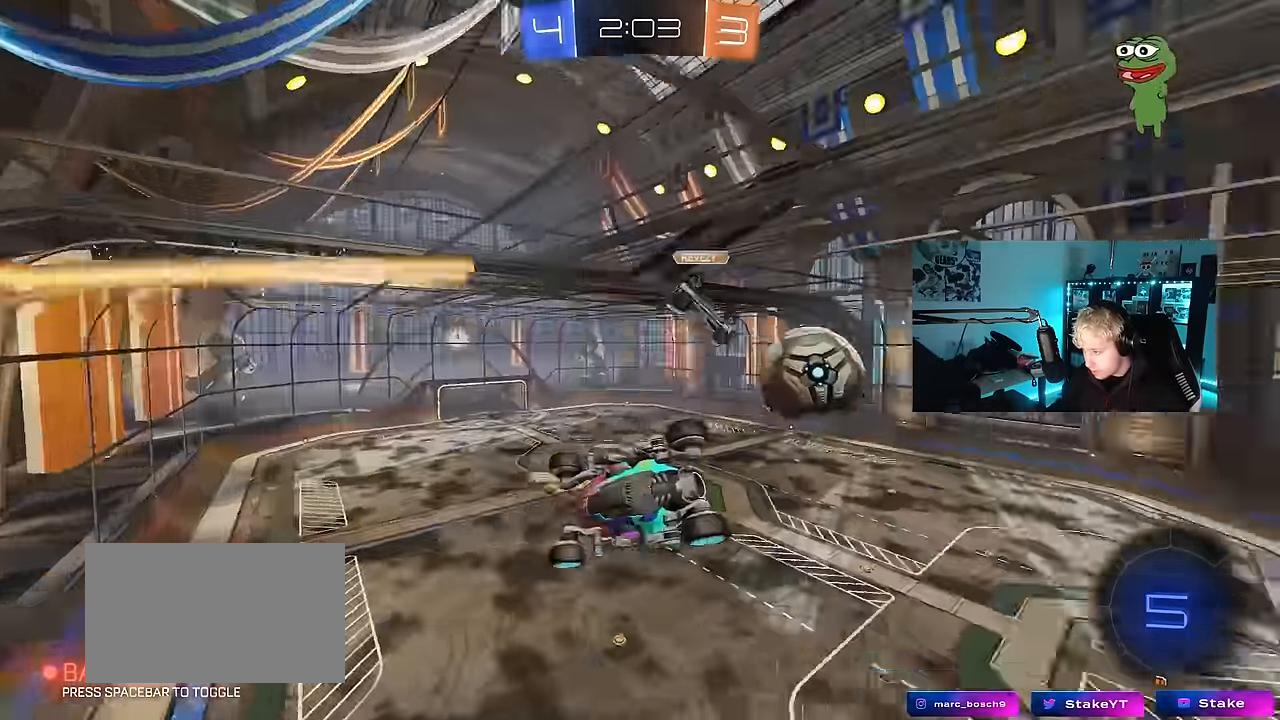
{"keys": [], "mouse": [], "events": [[50, "a", "up"], [83, "shift", "down"], [133, "shift", "up"], [233, "d", "down"], [233, "s", "down"], [317, "a", "down"], [317, "d", "up"], [317, "shift", "down"], [417, "a", "up"], [417, "s", "up"], [417, "shift", "up"]]}
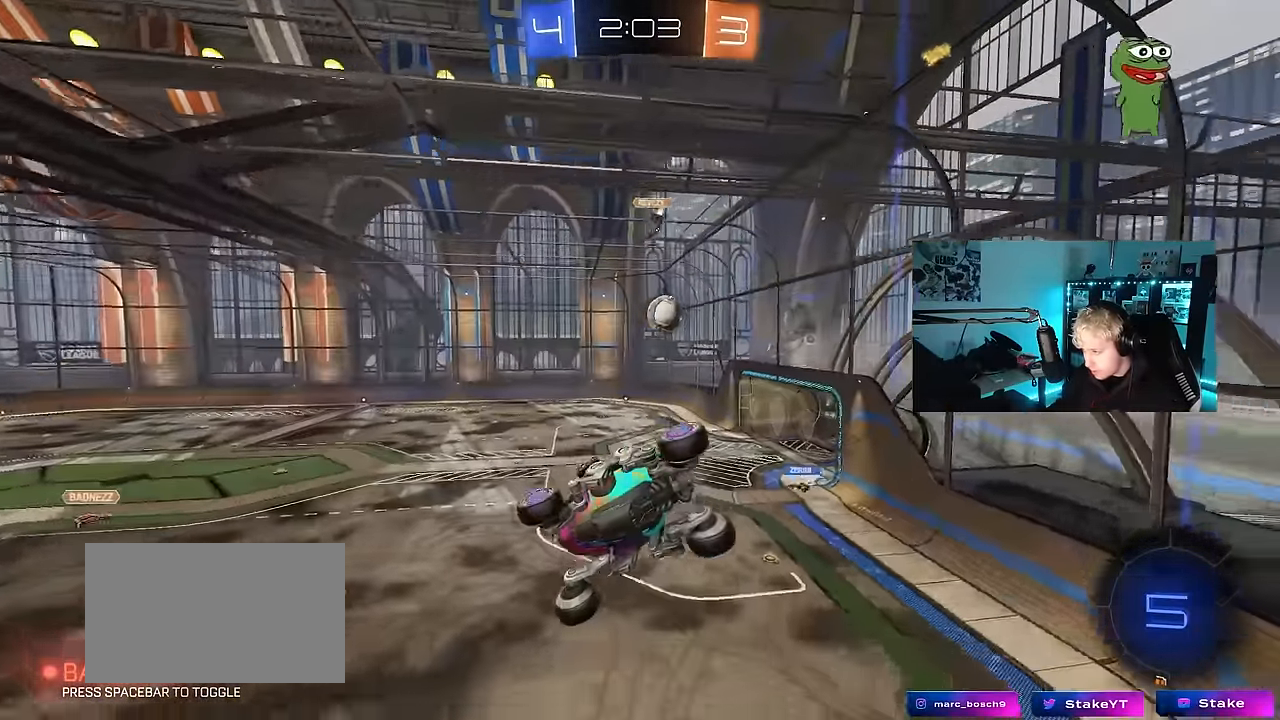
{"keys": [], "mouse": [], "events": [[300, "a", "down"], [483, "a", "up"]]}